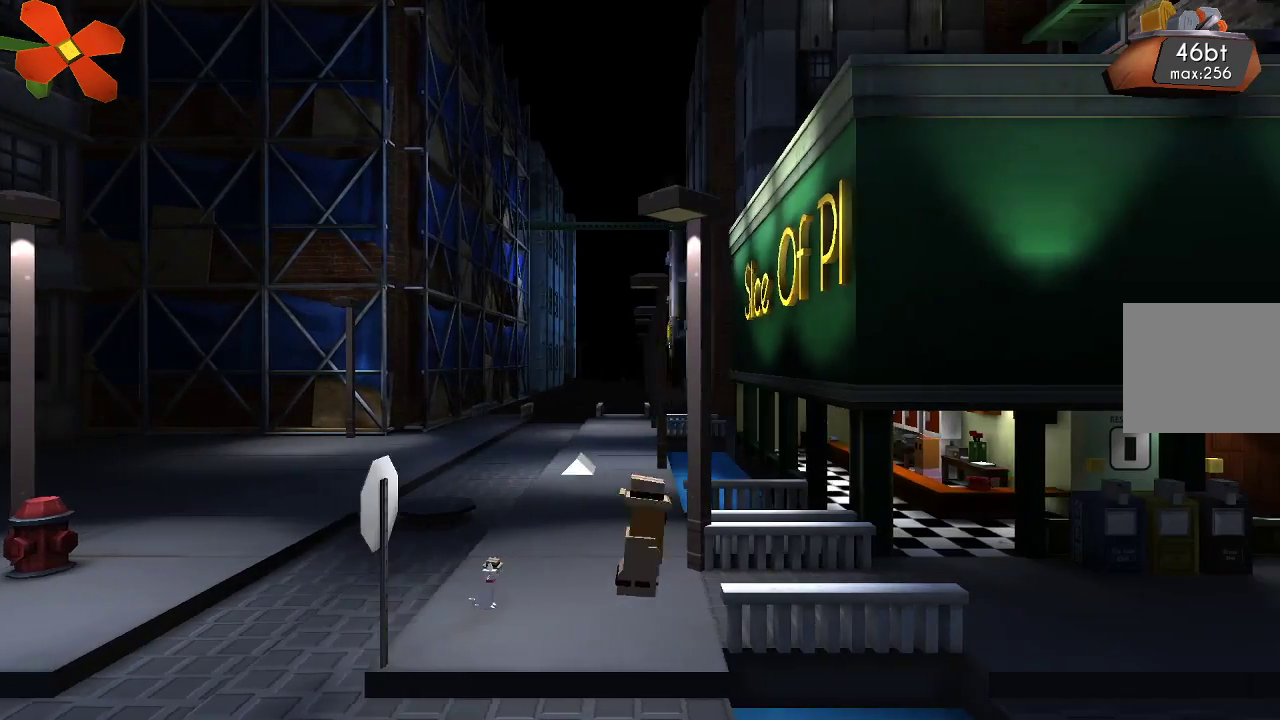
Gameplay with a controller (PlayStation layout); each line is a JSON object with the inputs held at the frame after it. "events" lists button and stick changes between this image and that frame as [ms after this image, input, new state], when the widget could be followed in between. Not read: R1.
{"buttons": [], "left_stick": "right", "right_stick": "center", "events": []}
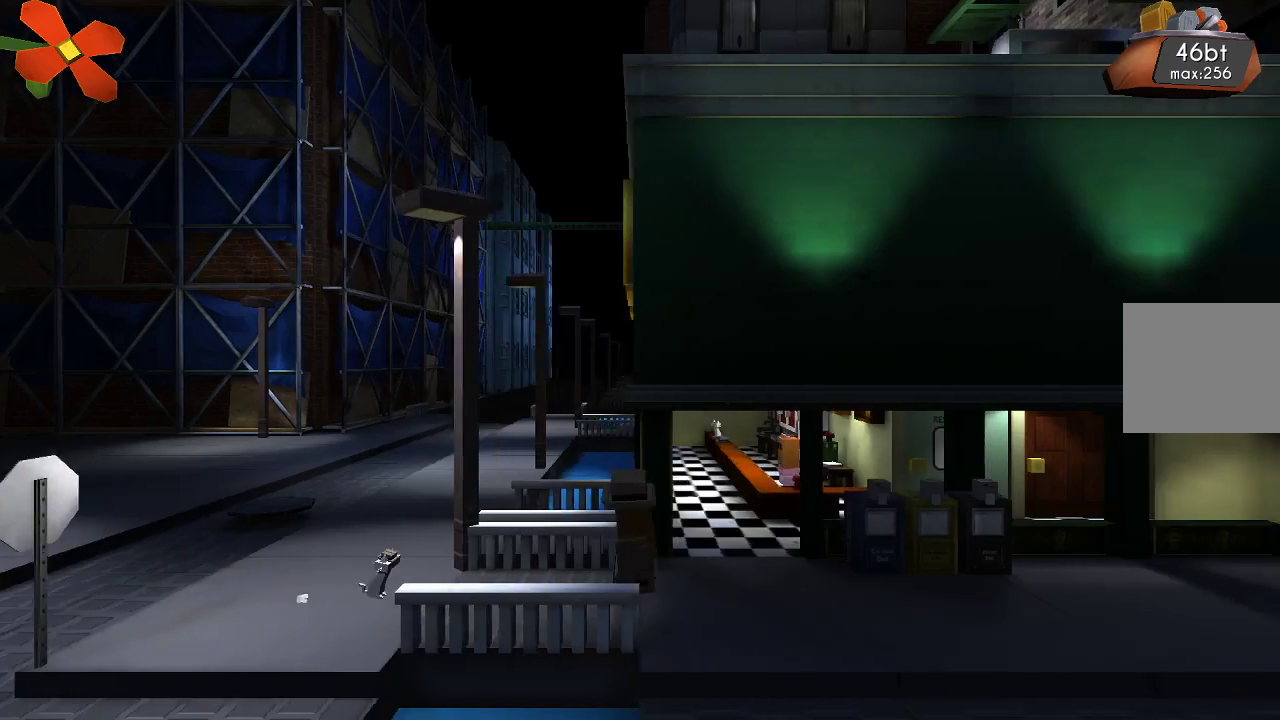
{"buttons": [], "left_stick": "up", "right_stick": "center", "events": [[233, "left_stick", "center"], [333, "left_stick", "up"]]}
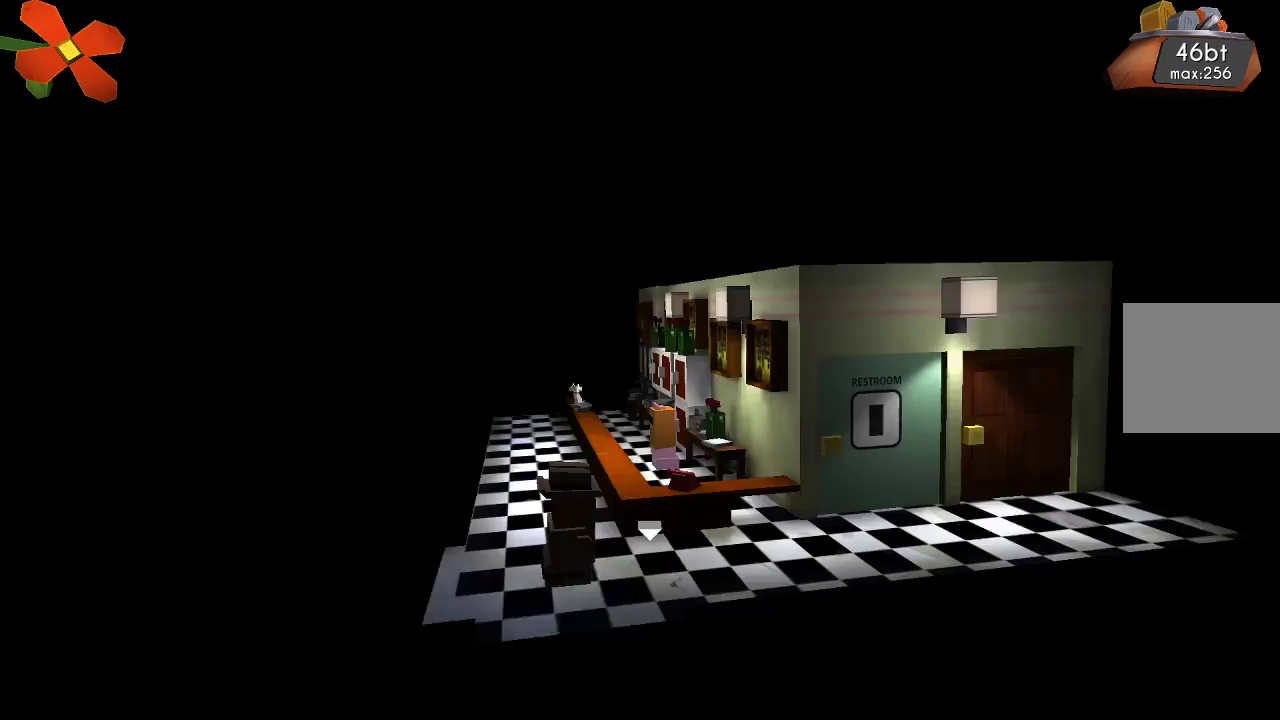
{"buttons": [], "left_stick": "center", "right_stick": "center", "events": [[67, "left_stick", "center"]]}
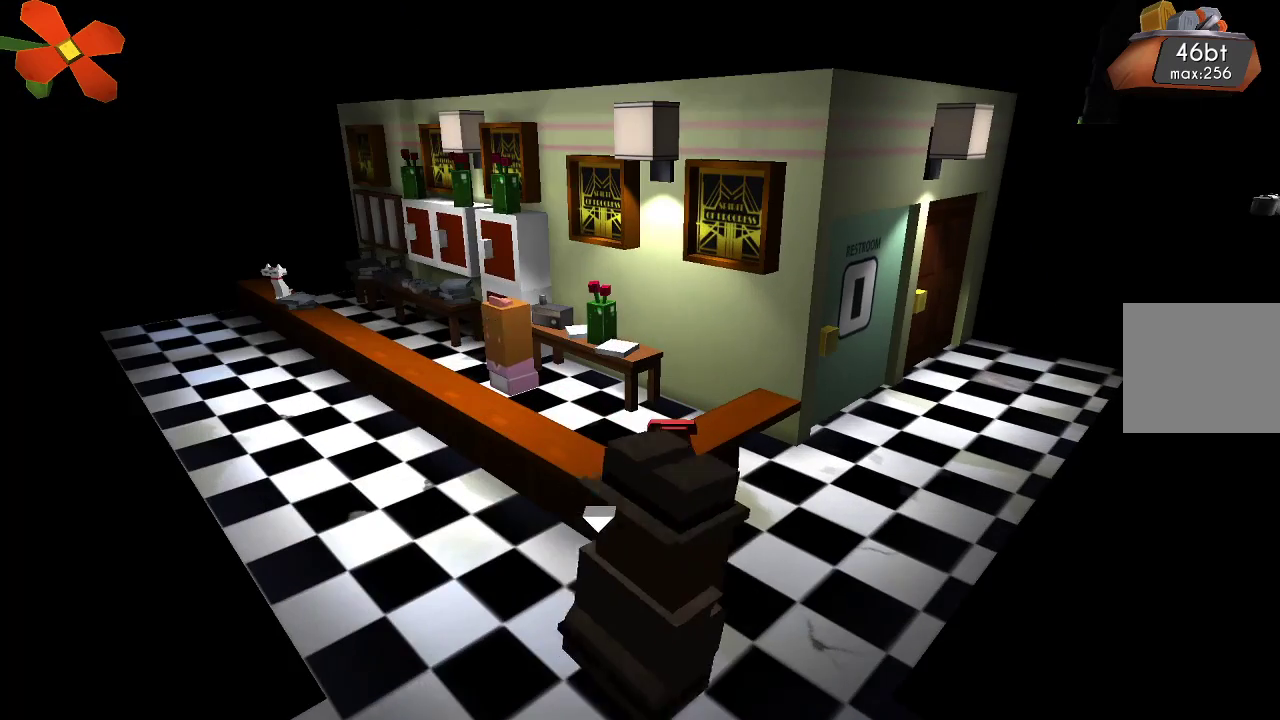
{"buttons": [], "left_stick": "center", "right_stick": "center", "events": []}
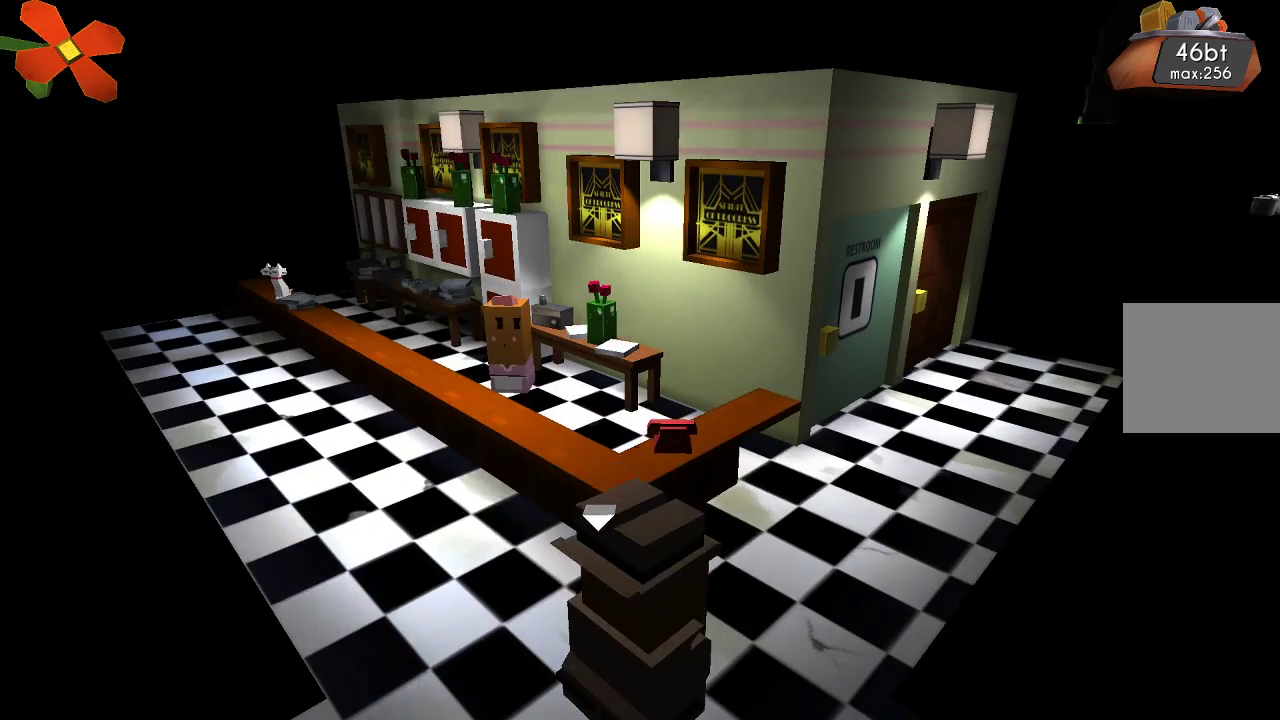
{"buttons": [], "left_stick": "right", "right_stick": "center", "events": [[33, "left_stick", "right"]]}
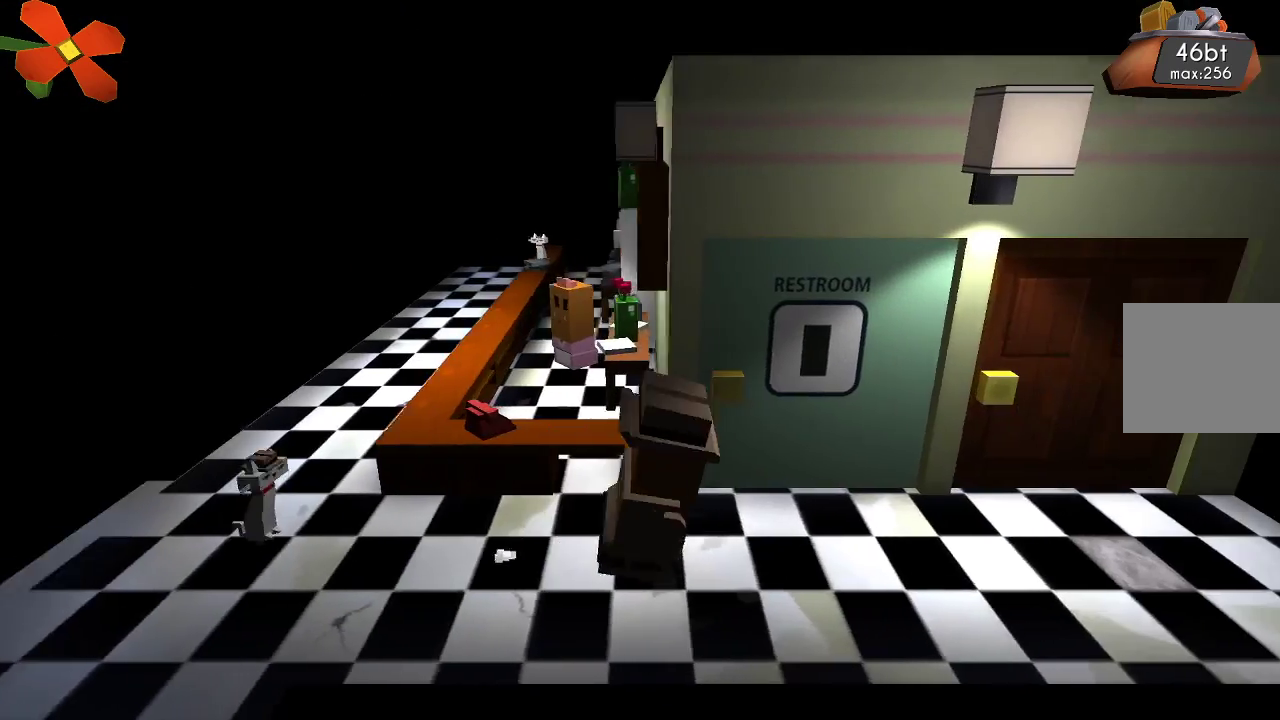
{"buttons": [], "left_stick": "up", "right_stick": "center", "events": [[267, "left_stick", "center"], [500, "left_stick", "up"]]}
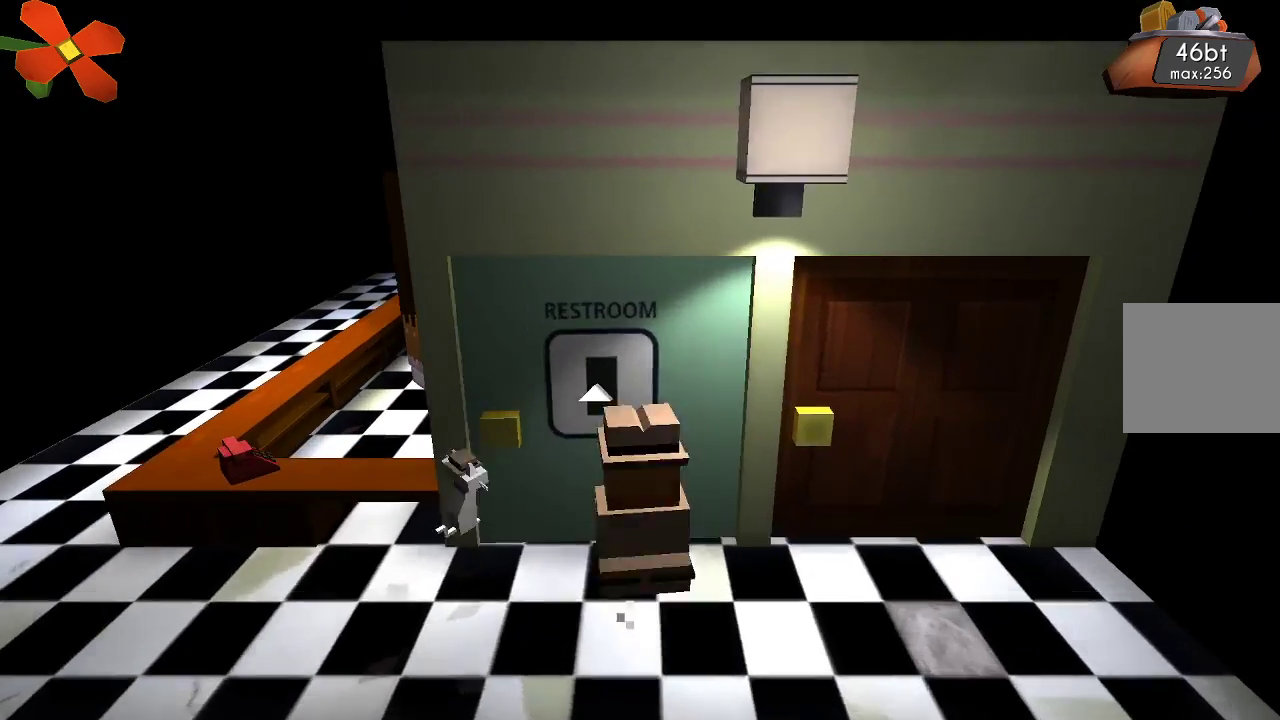
{"buttons": [], "left_stick": "center", "right_stick": "center", "events": [[167, "left_stick", "center"]]}
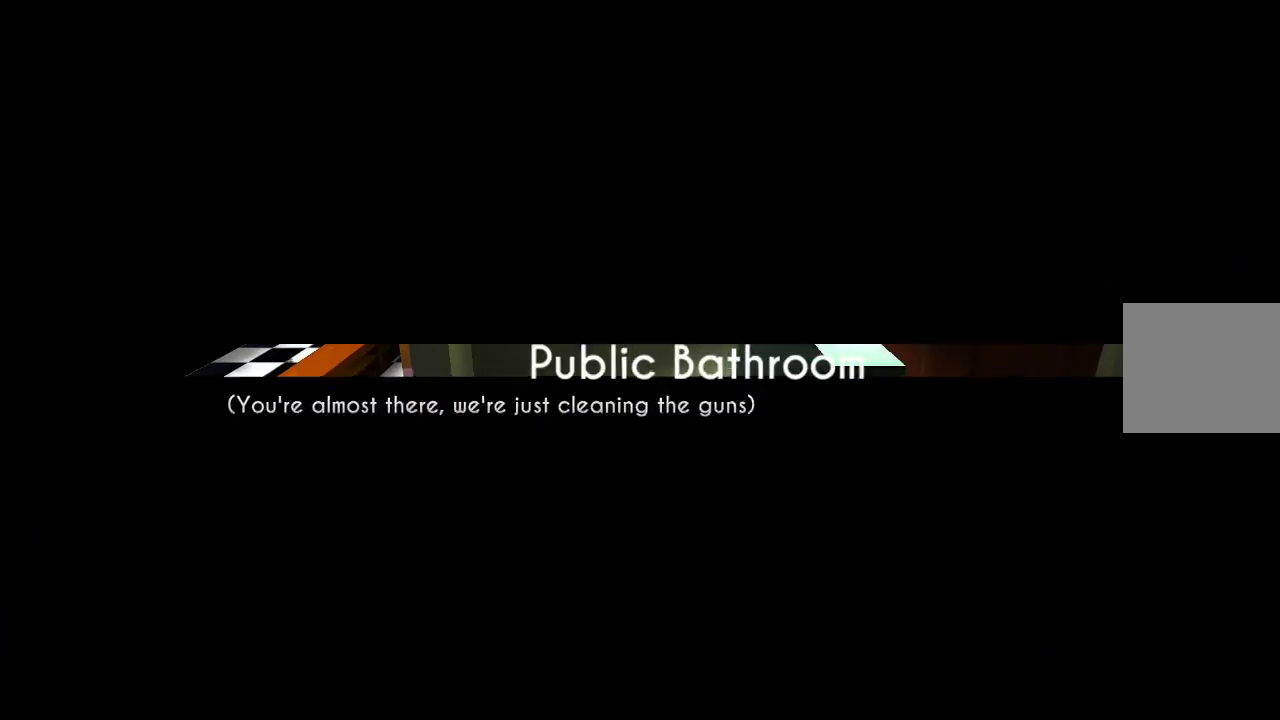
{"buttons": [], "left_stick": "center", "right_stick": "center", "events": []}
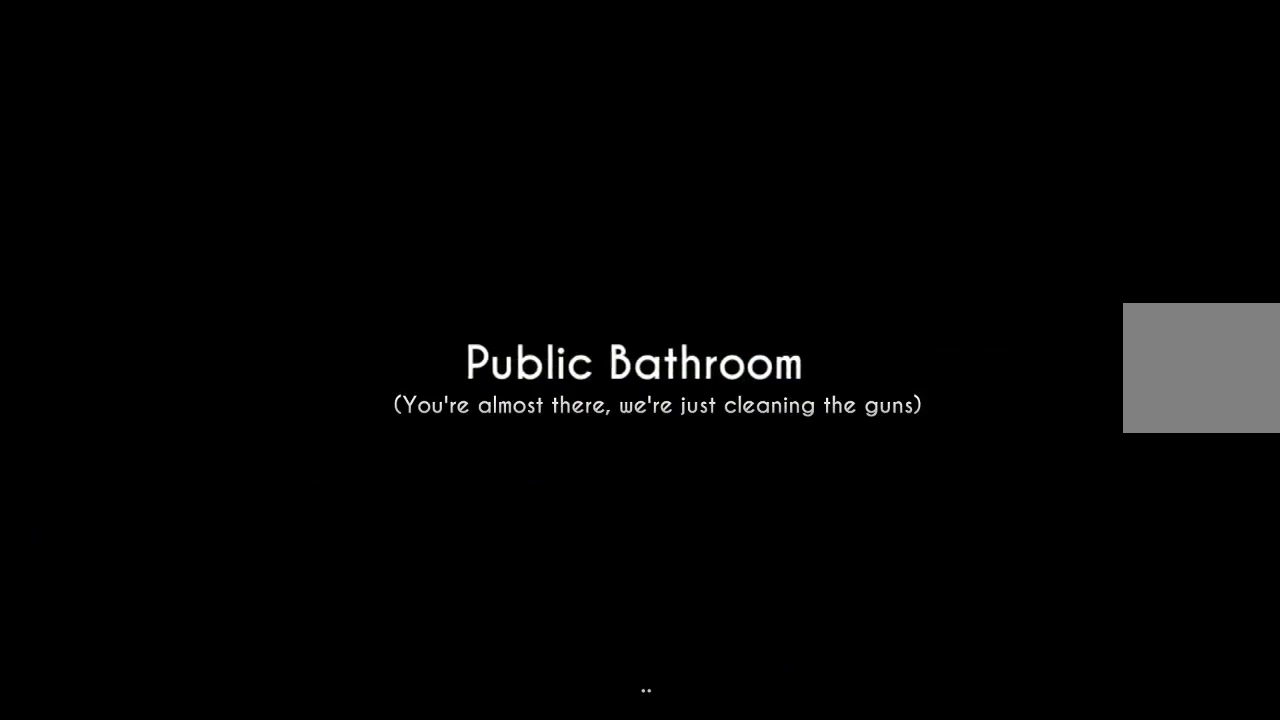
{"buttons": [], "left_stick": "center", "right_stick": "center", "events": []}
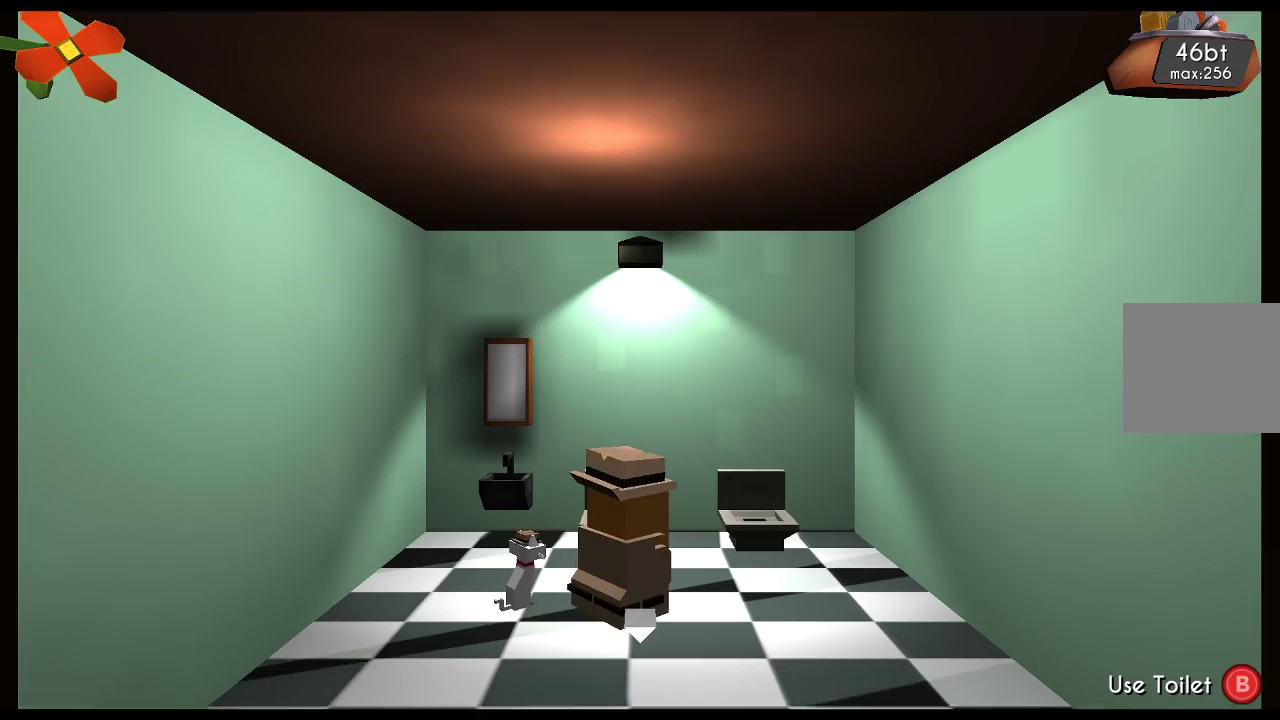
{"buttons": [], "left_stick": "right", "right_stick": "center", "events": [[267, "left_stick", "right"]]}
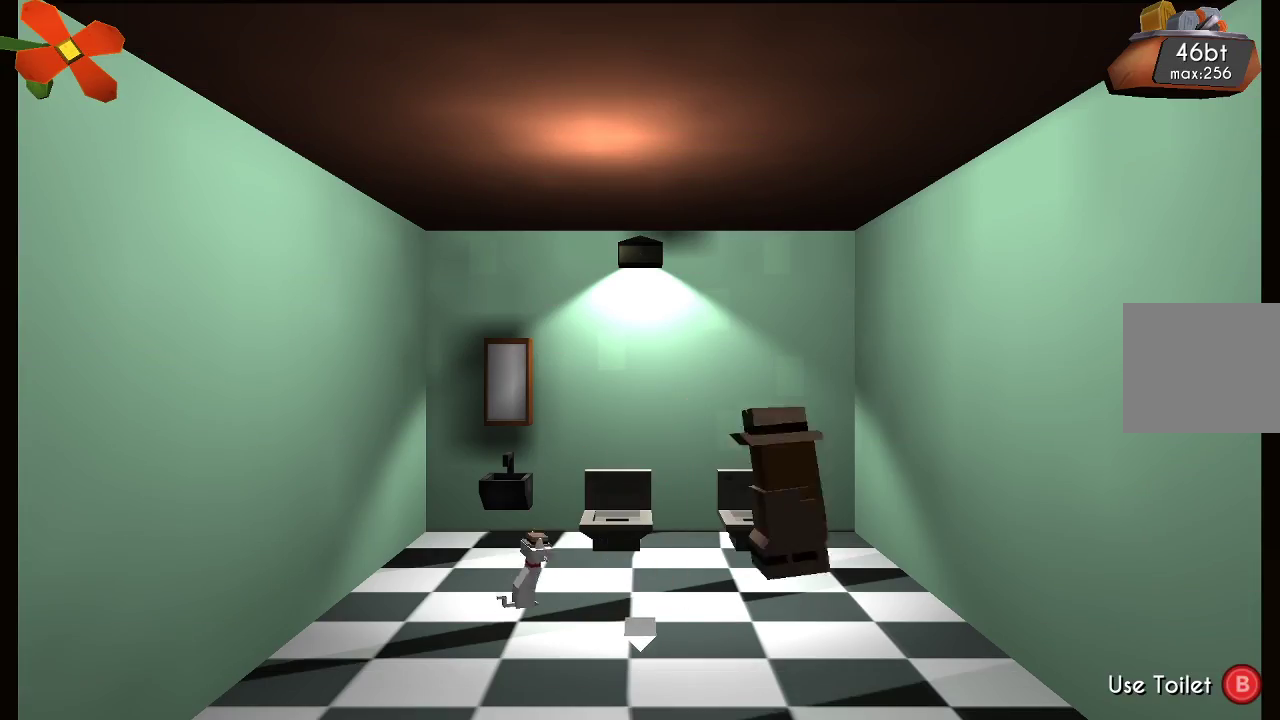
{"buttons": [], "left_stick": "center", "right_stick": "center", "events": [[67, "left_stick", "center"], [133, "CROSS", "down"], [333, "CROSS", "up"]]}
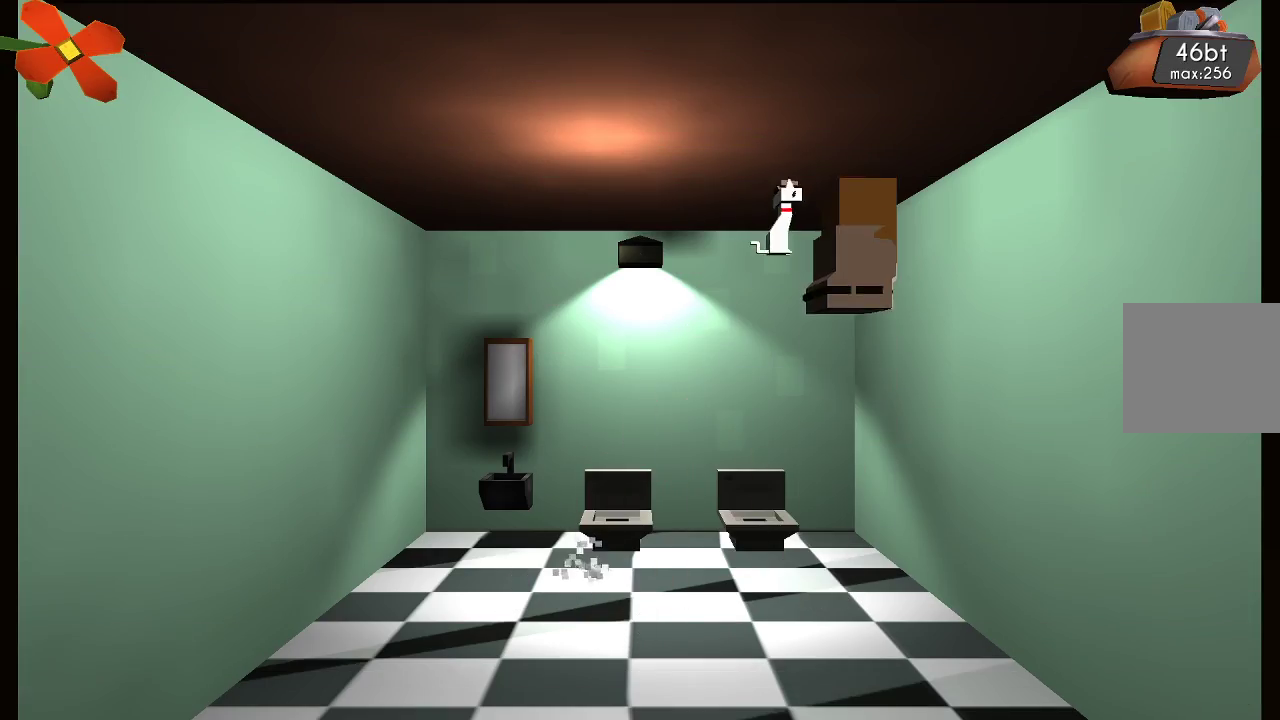
{"buttons": ["CIRCLE"], "left_stick": "center", "right_stick": "center", "events": [[100, "left_stick", "left"], [200, "left_stick", "center"], [500, "CIRCLE", "down"]]}
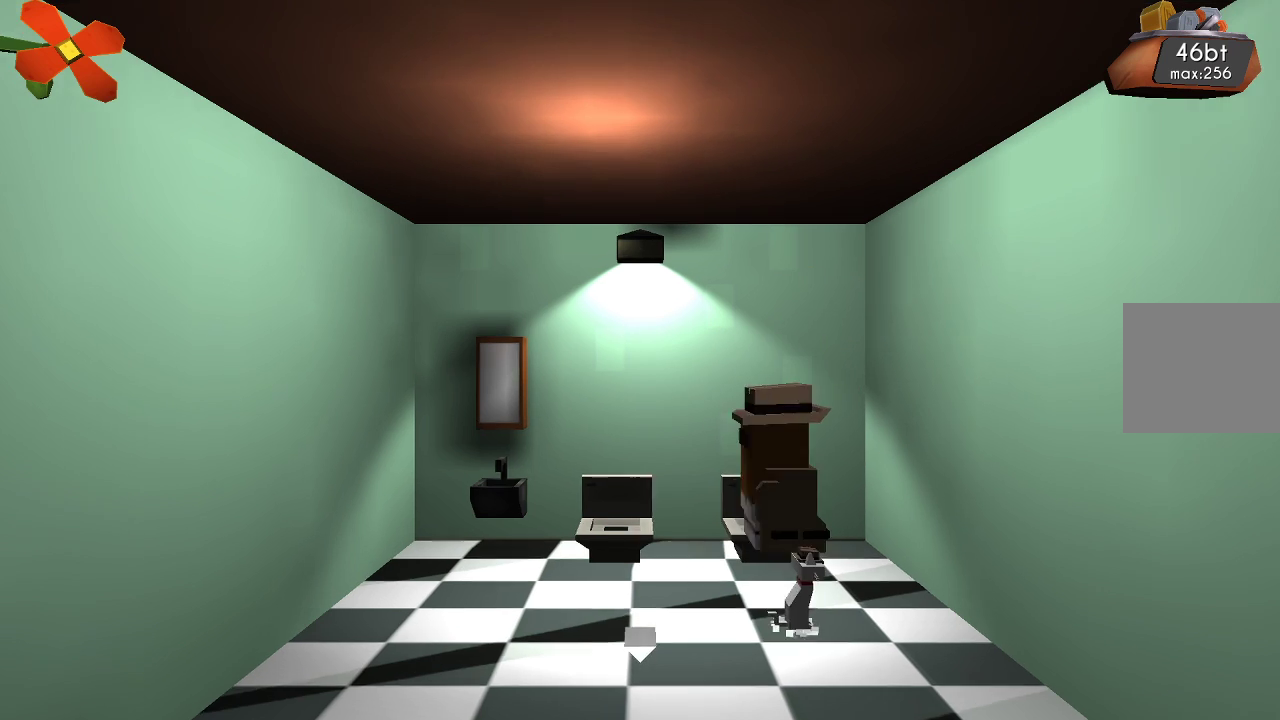
{"buttons": [], "left_stick": "center", "right_stick": "center", "events": [[133, "CIRCLE", "up"]]}
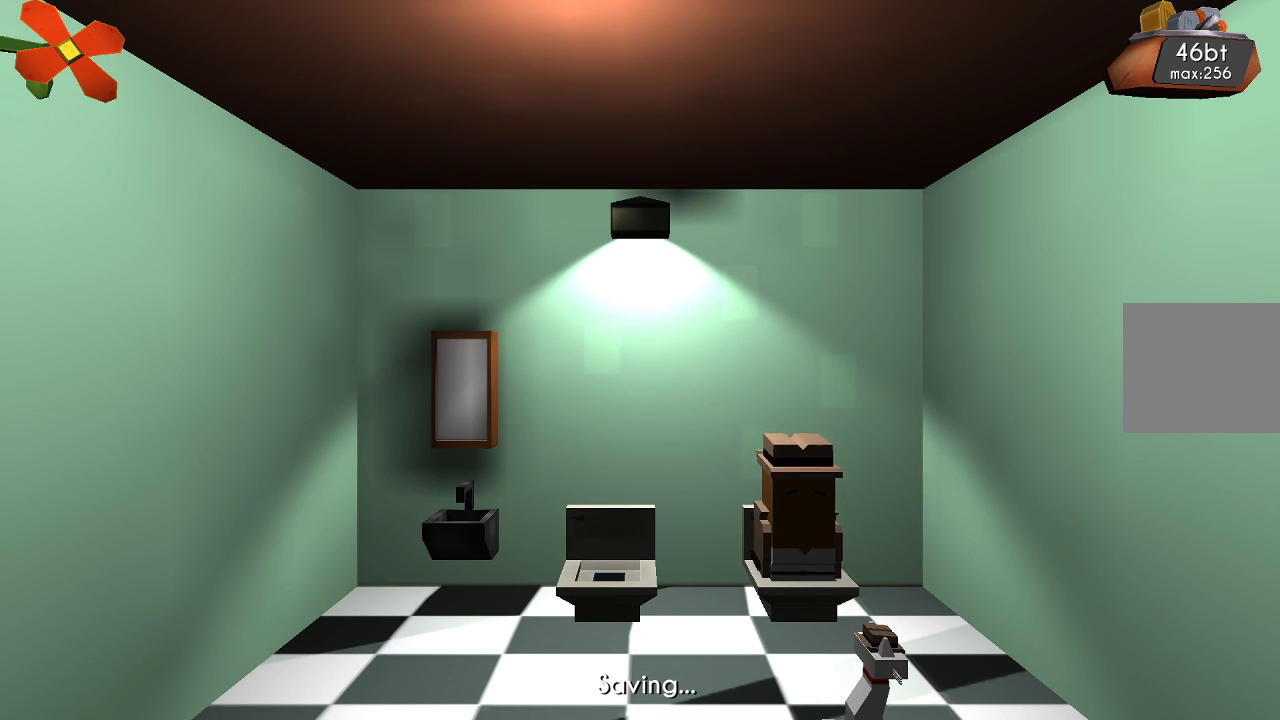
{"buttons": [], "left_stick": "center", "right_stick": "center", "events": []}
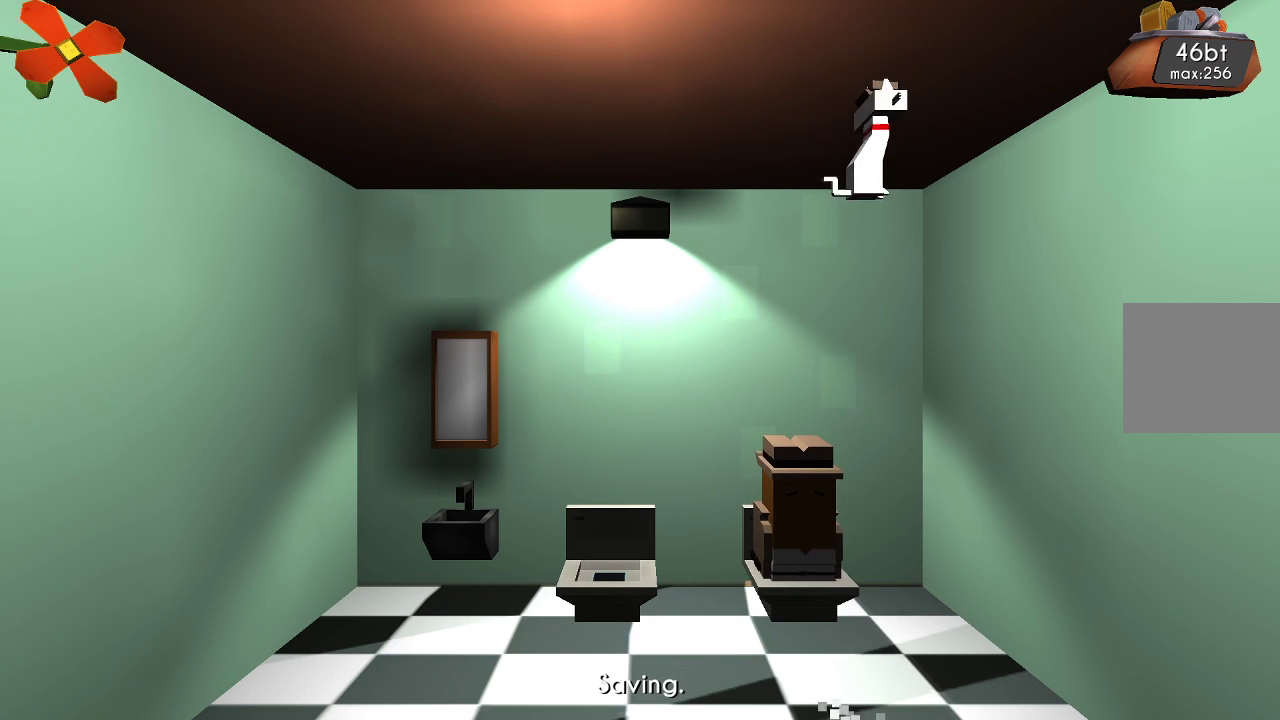
{"buttons": [], "left_stick": "center", "right_stick": "center", "events": []}
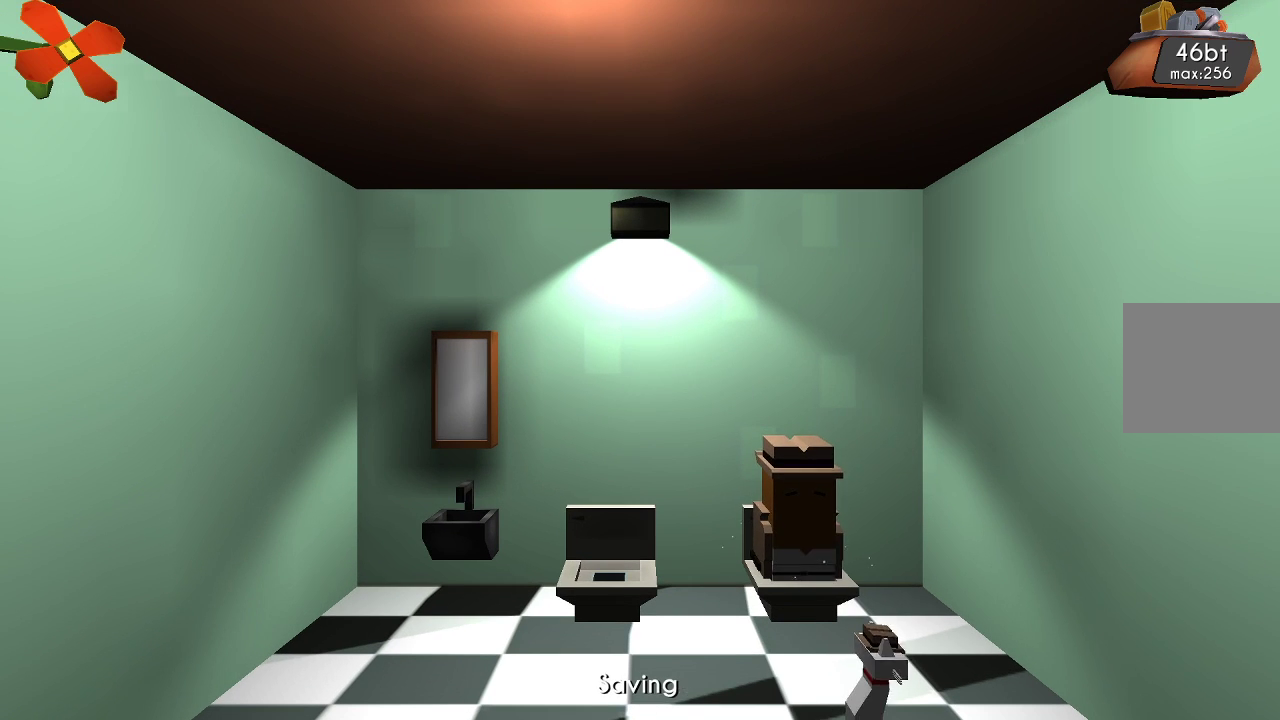
{"buttons": [], "left_stick": "left", "right_stick": "center", "events": [[433, "left_stick", "left"]]}
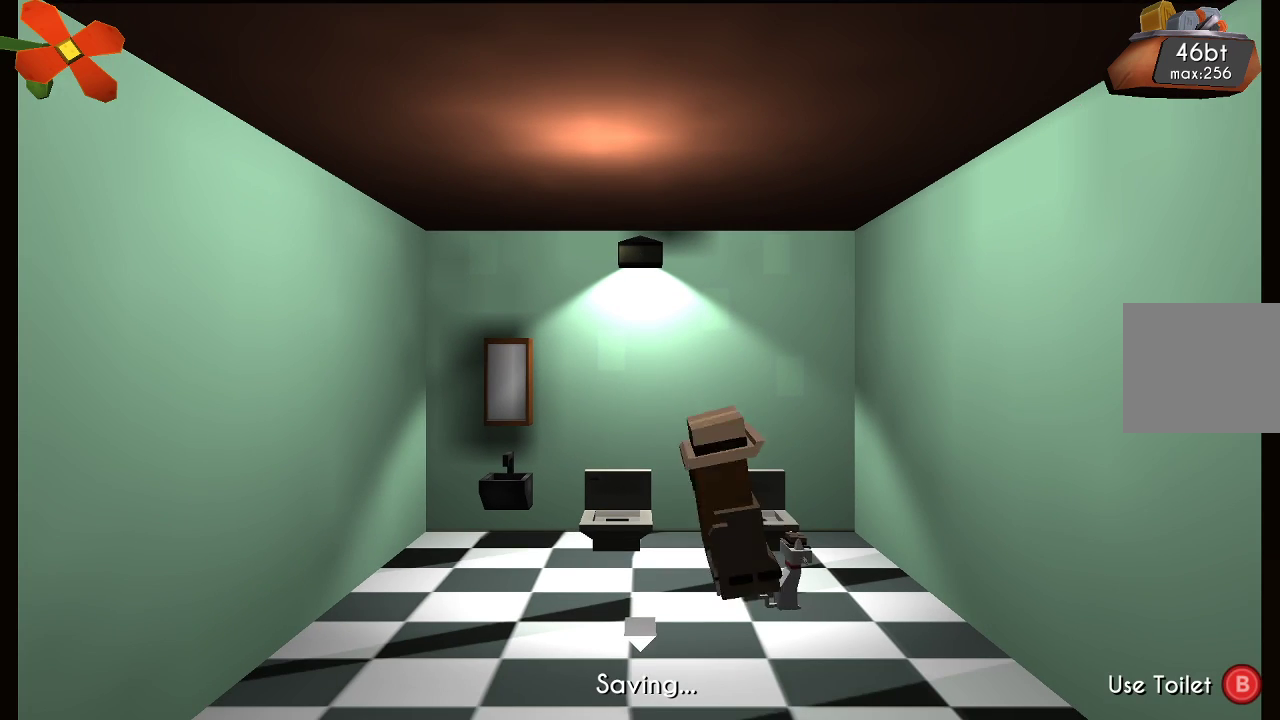
{"buttons": ["CIRCLE"], "left_stick": "center", "right_stick": "center", "events": [[400, "left_stick", "center"], [433, "CIRCLE", "down"]]}
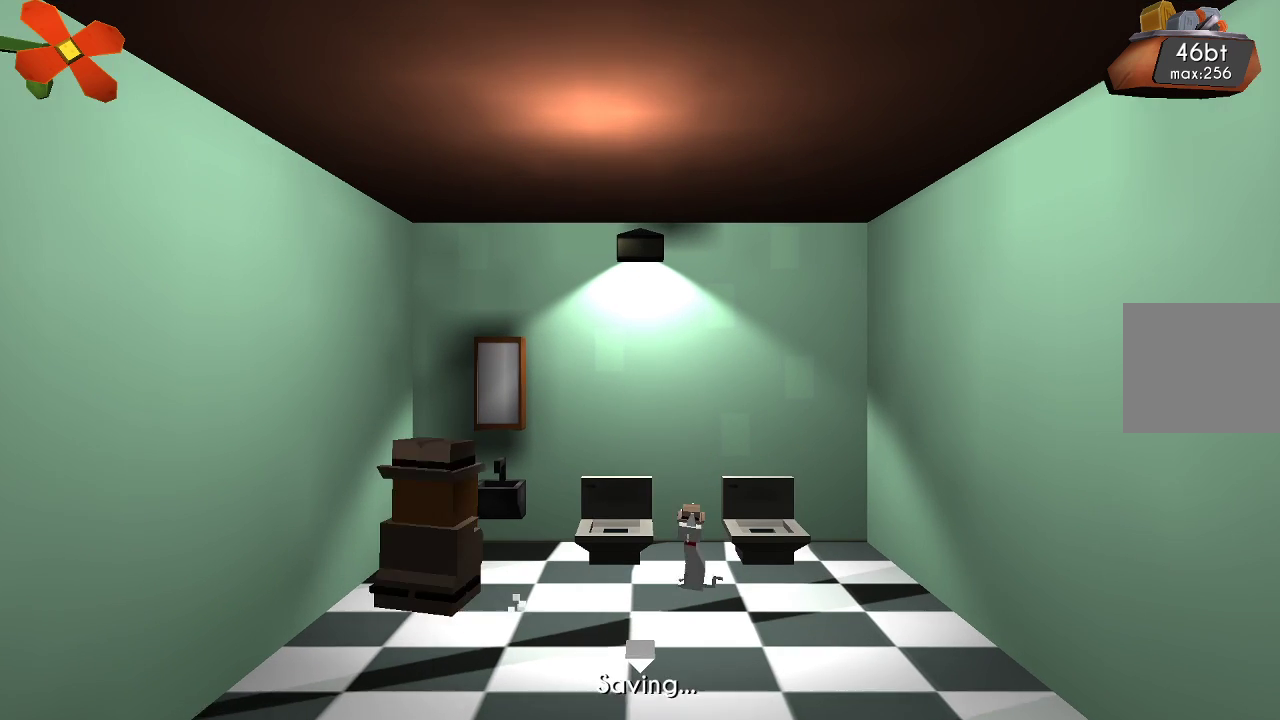
{"buttons": [], "left_stick": "center", "right_stick": "center", "events": [[133, "CIRCLE", "up"]]}
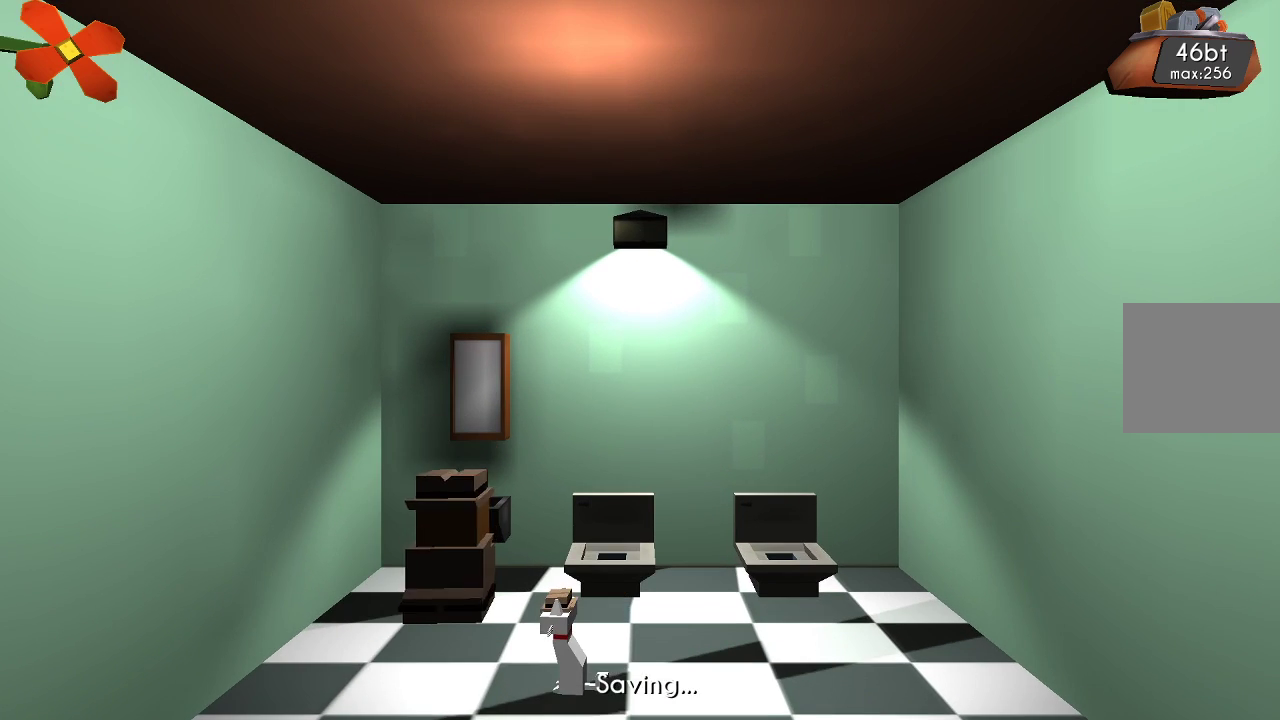
{"buttons": [], "left_stick": "center", "right_stick": "center", "events": []}
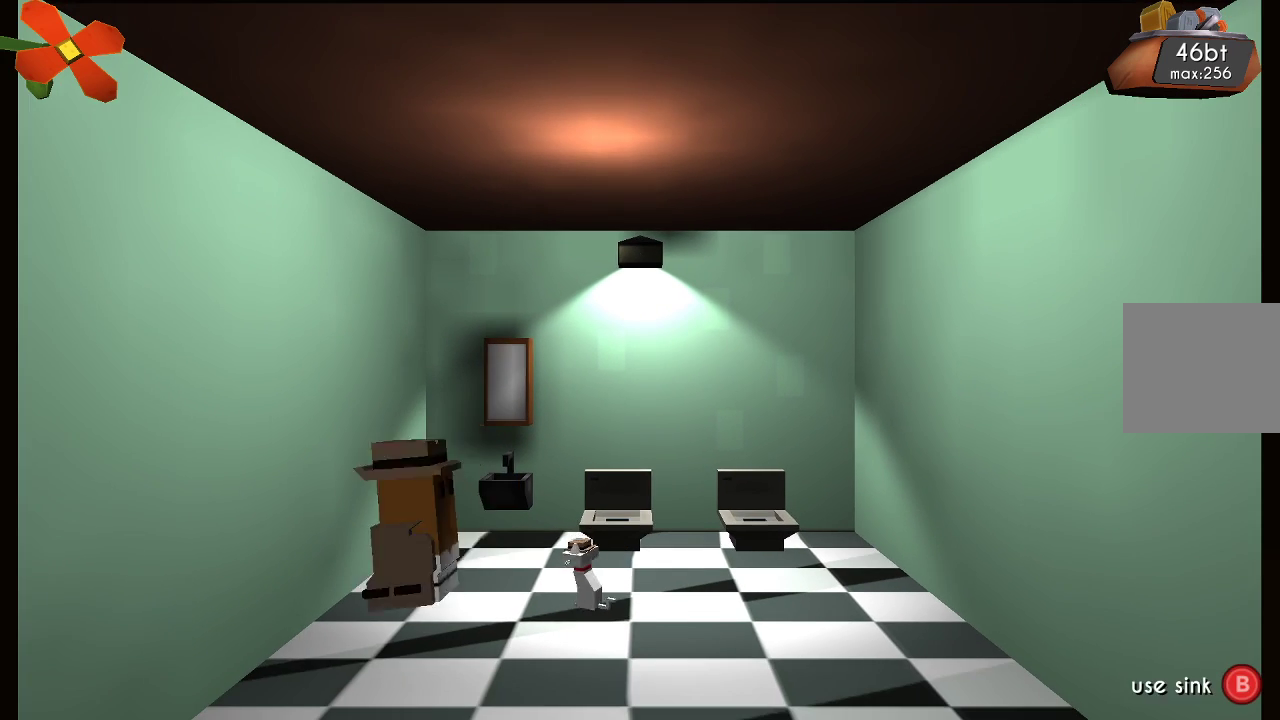
{"buttons": [], "left_stick": "down", "right_stick": "center", "events": [[33, "left_stick", "right"], [300, "left_stick", "center"], [433, "left_stick", "down"]]}
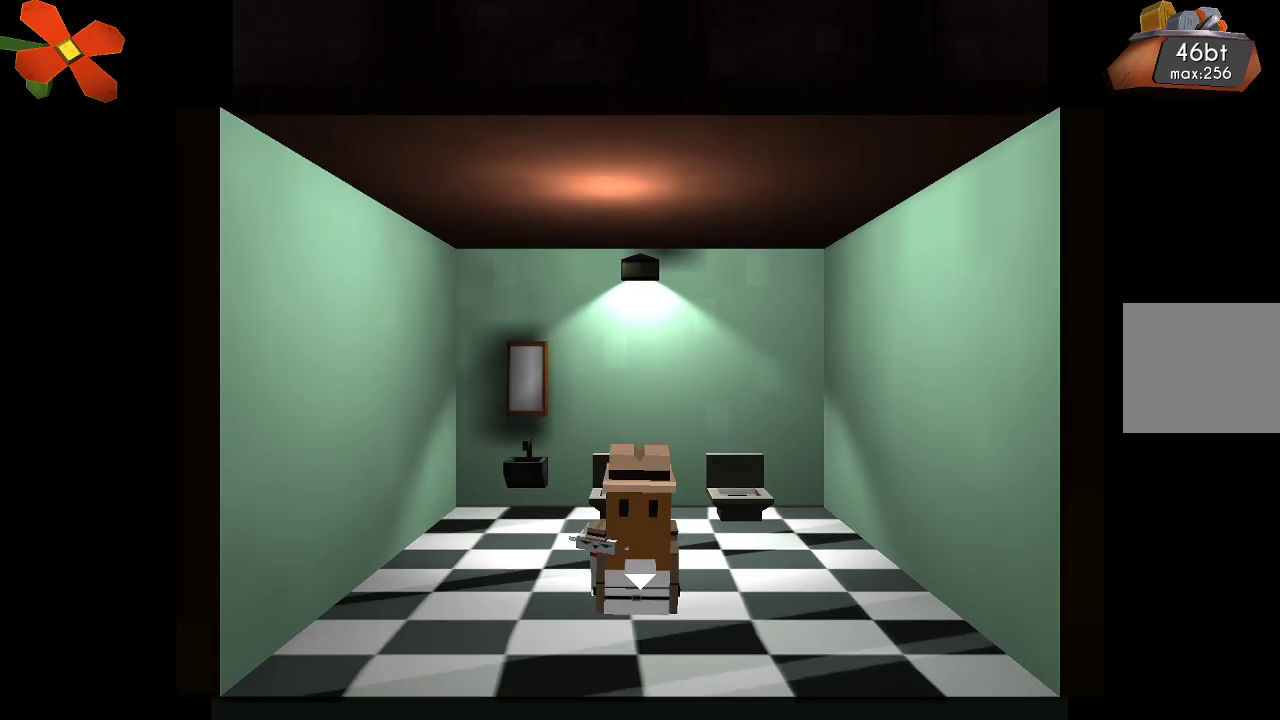
{"buttons": [], "left_stick": "center", "right_stick": "center", "events": [[233, "left_stick", "center"]]}
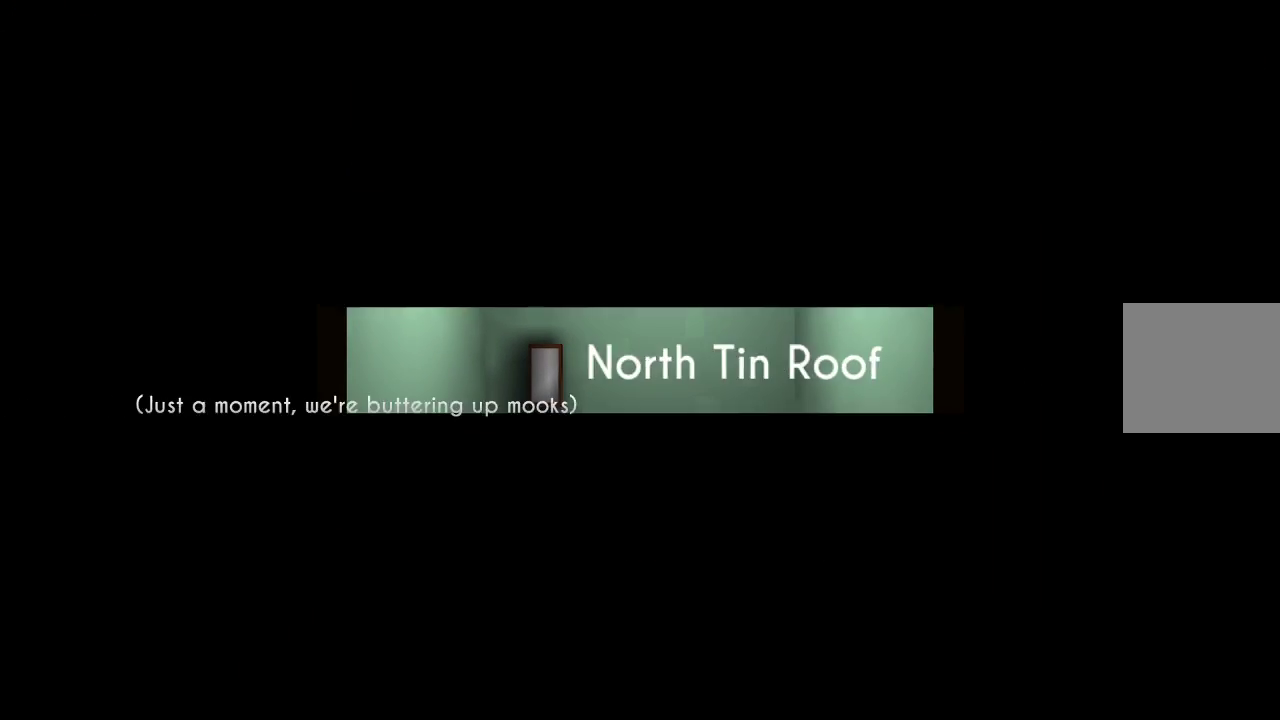
{"buttons": [], "left_stick": "center", "right_stick": "center", "events": []}
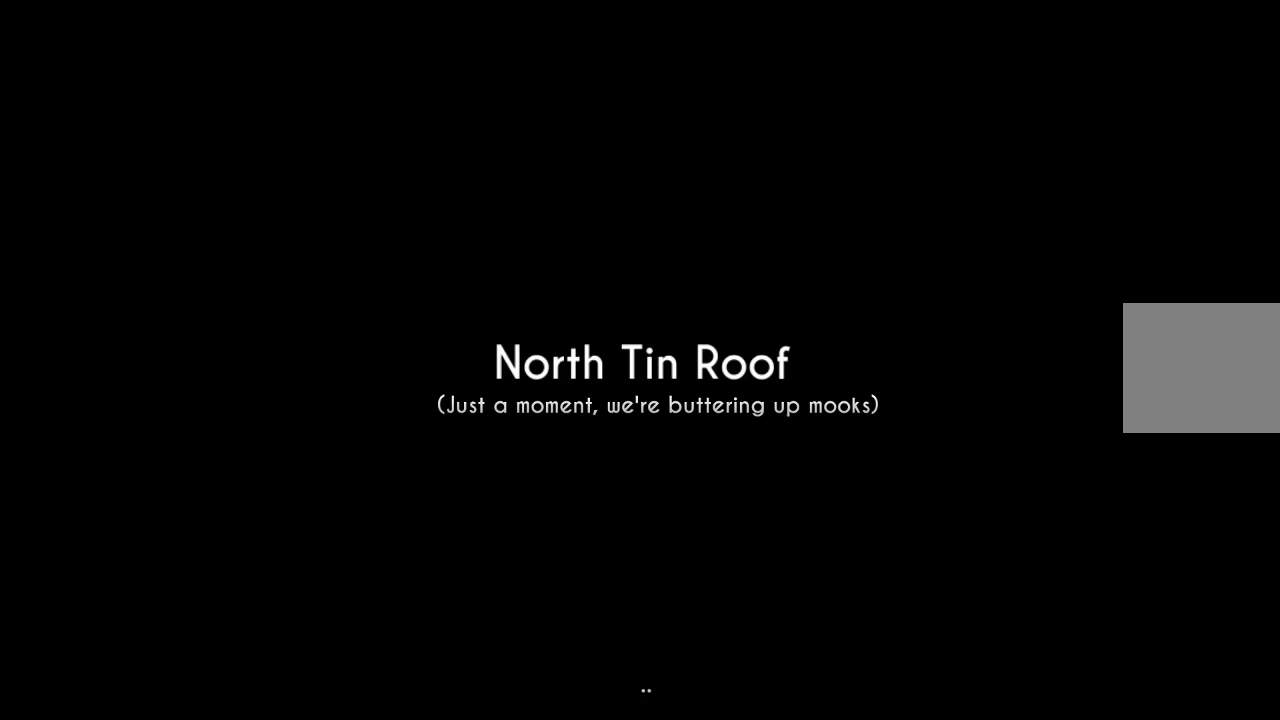
{"buttons": [], "left_stick": "center", "right_stick": "center", "events": []}
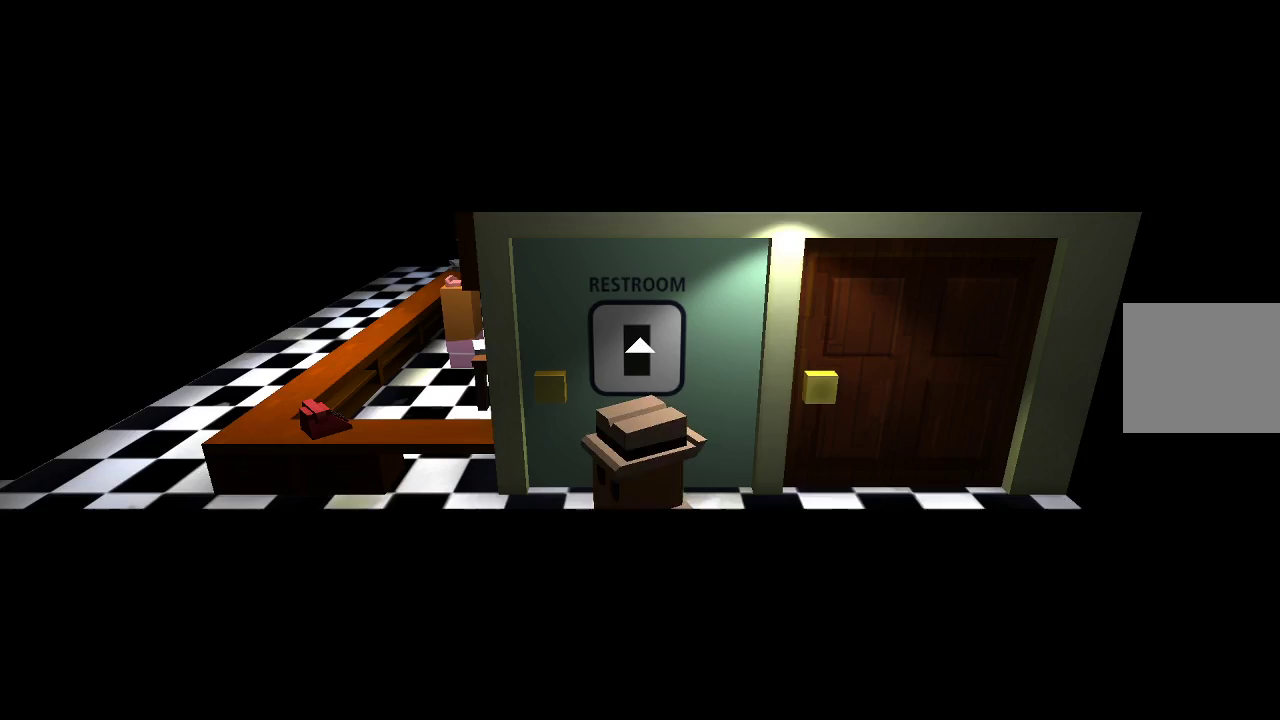
{"buttons": [], "left_stick": "right", "right_stick": "center", "events": [[267, "left_stick", "right"]]}
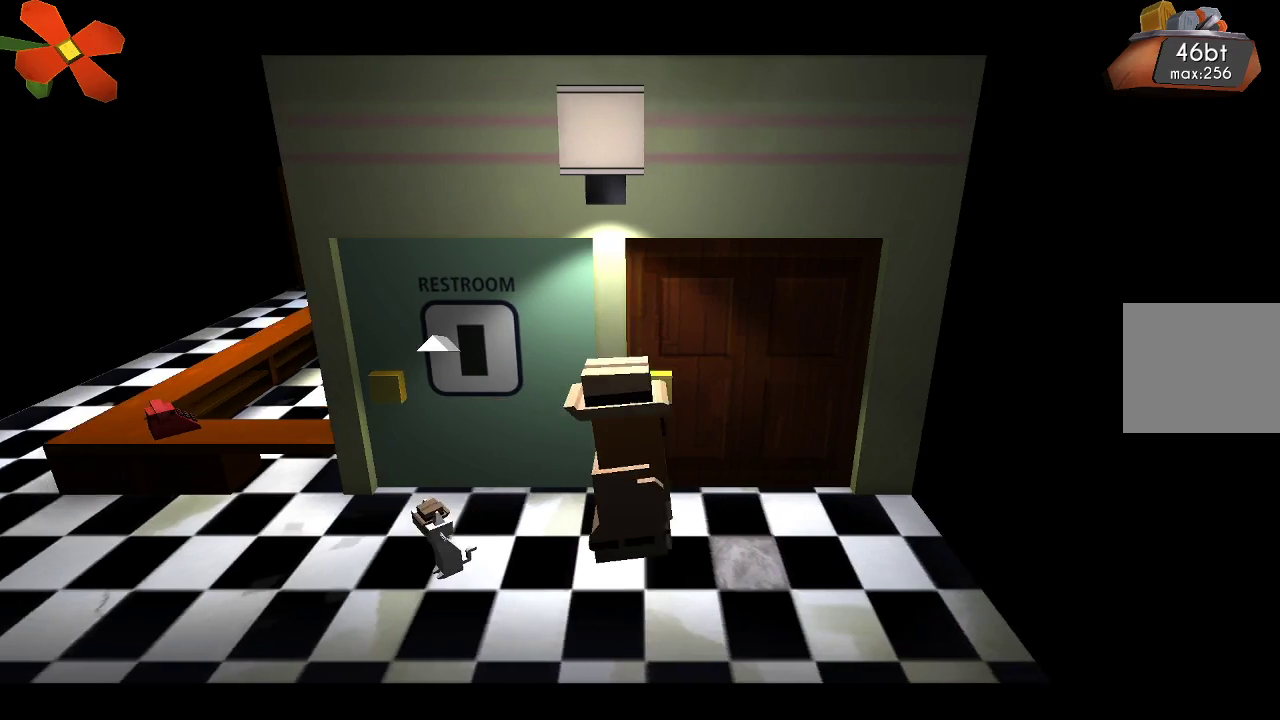
{"buttons": [], "left_stick": "center", "right_stick": "center", "events": [[167, "left_stick", "up"], [400, "left_stick", "center"]]}
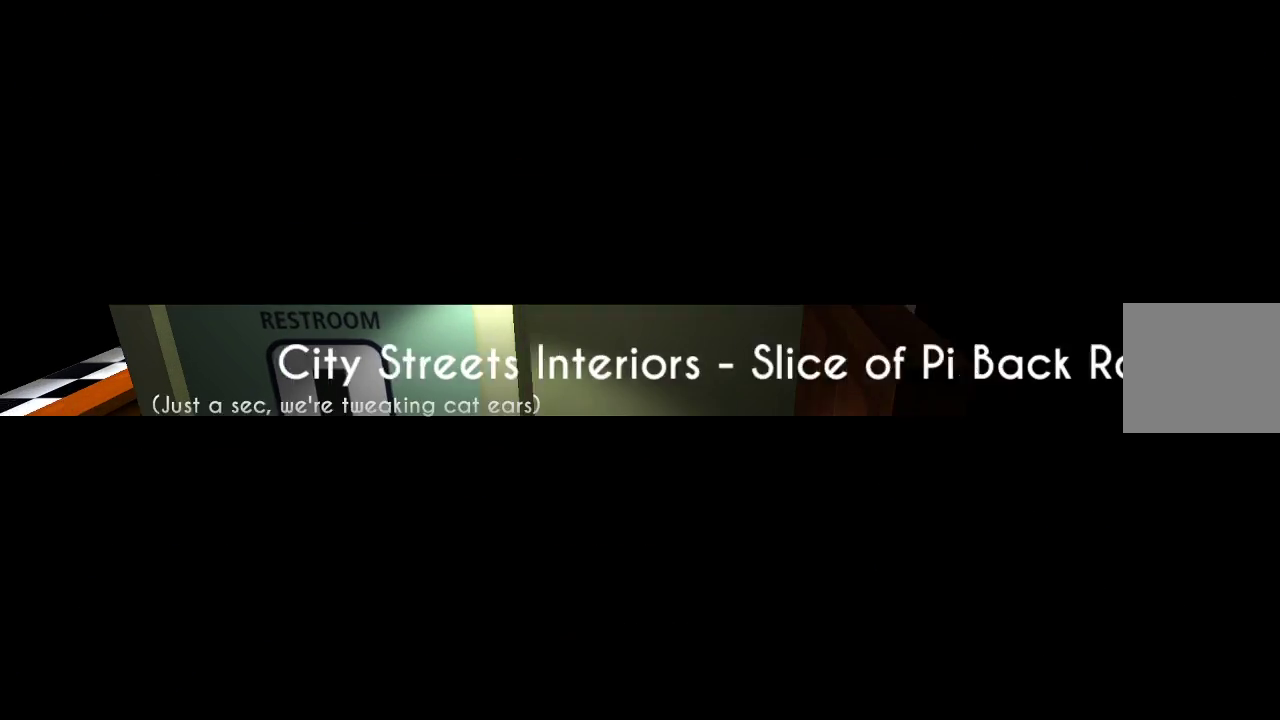
{"buttons": [], "left_stick": "center", "right_stick": "center", "events": []}
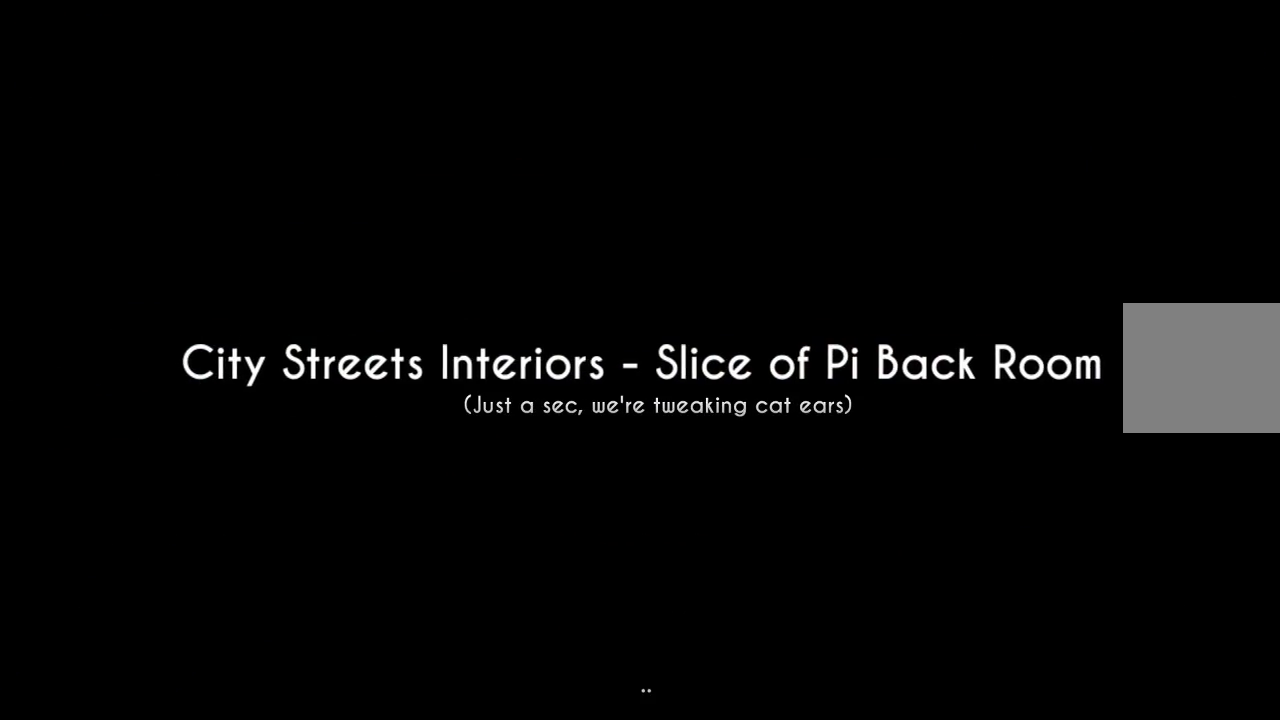
{"buttons": ["L1"], "left_stick": "center", "right_stick": "center", "events": [[267, "L1", "down"]]}
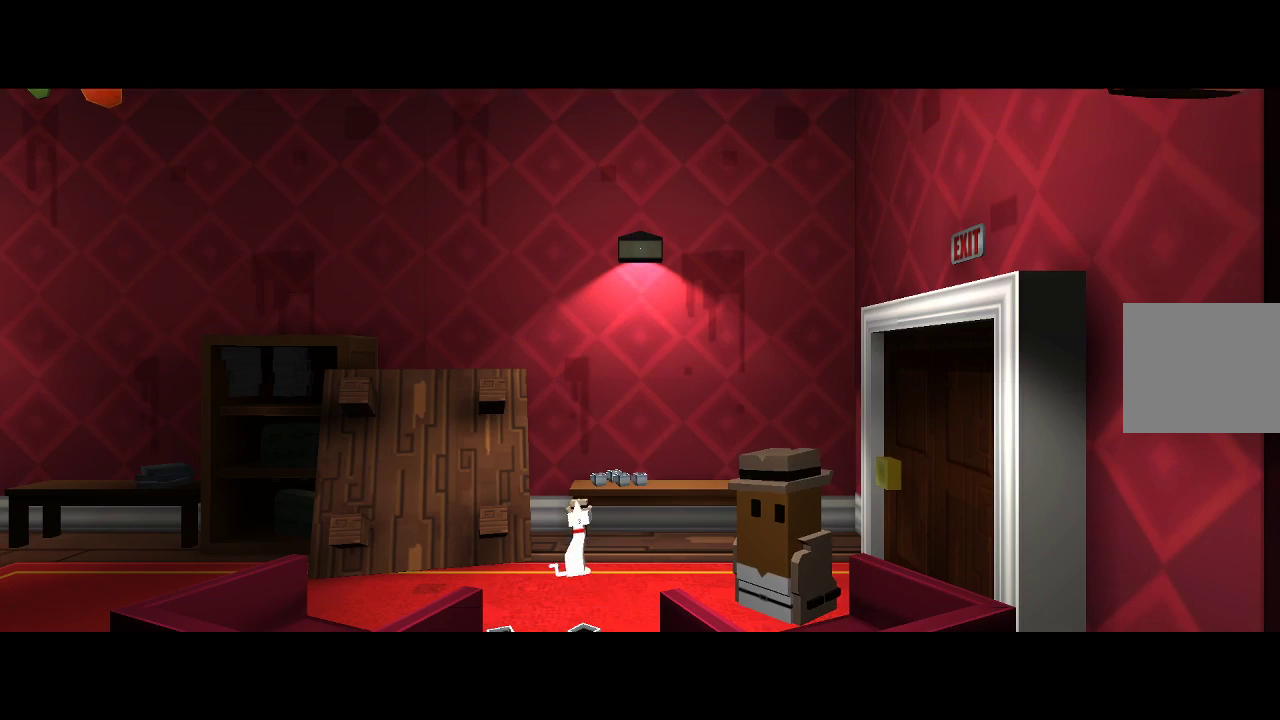
{"buttons": ["L1"], "left_stick": "left", "right_stick": "center", "events": [[467, "left_stick", "left"]]}
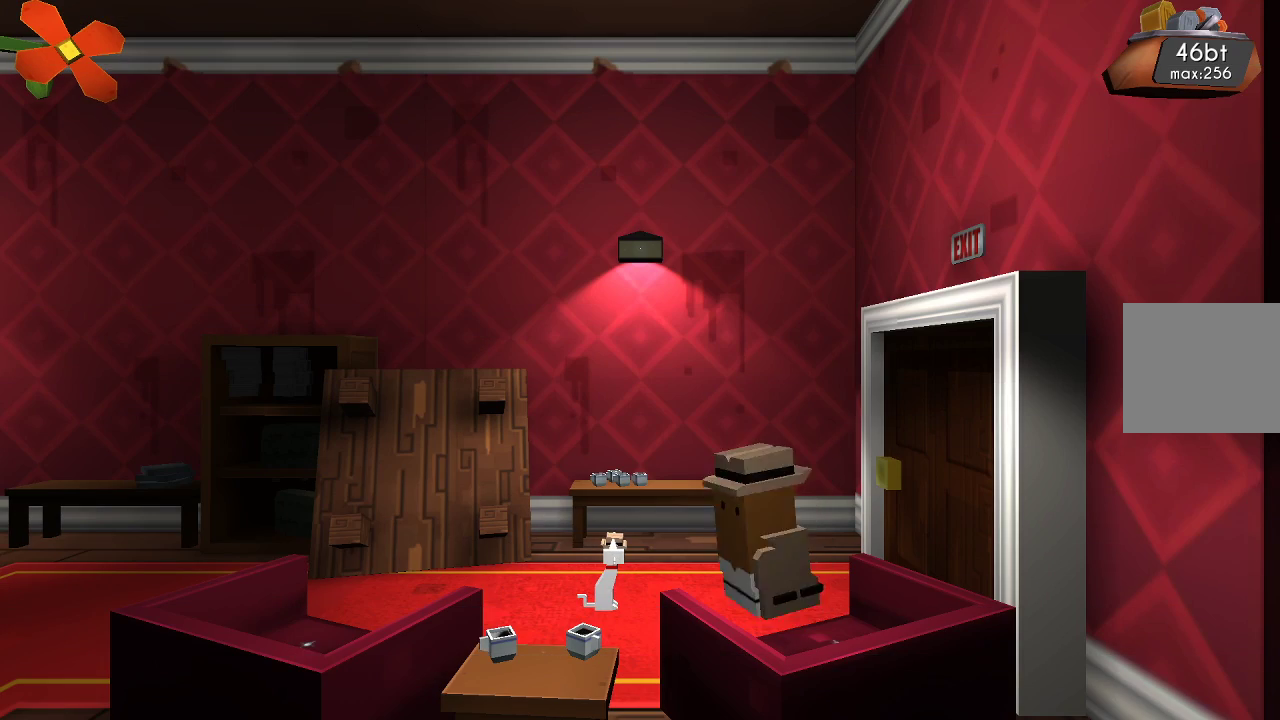
{"buttons": [], "left_stick": "left", "right_stick": "center", "events": [[200, "L1", "up"]]}